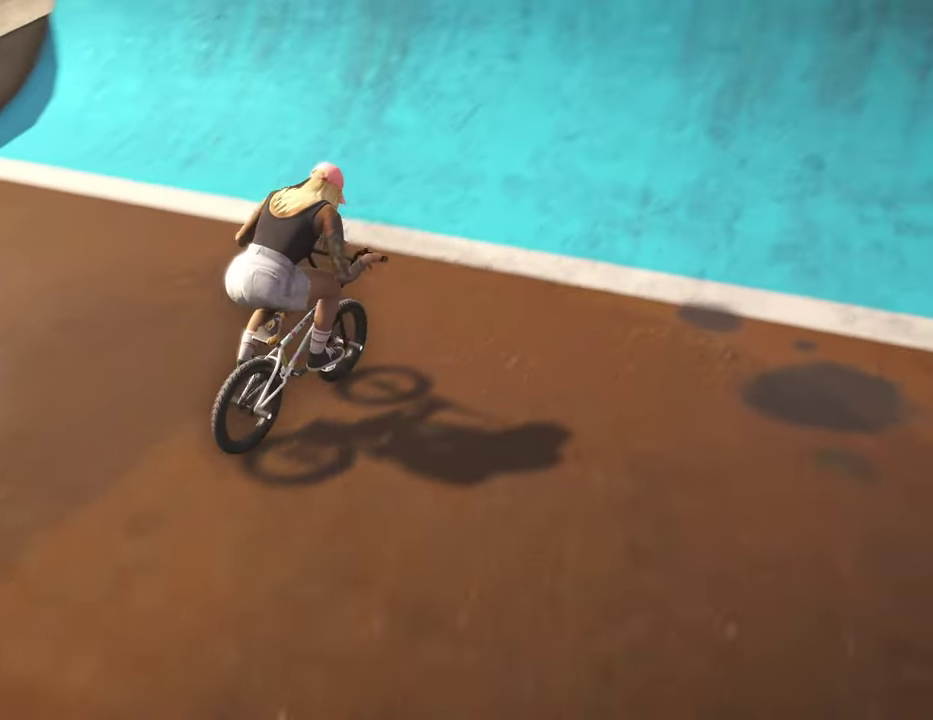
Gameplay with a controller (Xbox layout); each line is a JSON object with the inputs held at the frame after it (dt_ms = milliseconds from this image to that frame). "events" lists button and stick changes between this image and that frame as [ms after this image, input, new state], when the widget could be followed in between.
{"dt_ms": 500, "buttons": [], "left_stick": "left", "right_stick": "down", "events": [[100, "left_stick", "down"], [300, "left_stick", "up"], [417, "left_stick", "up-left"], [484, "left_stick", "left"]]}
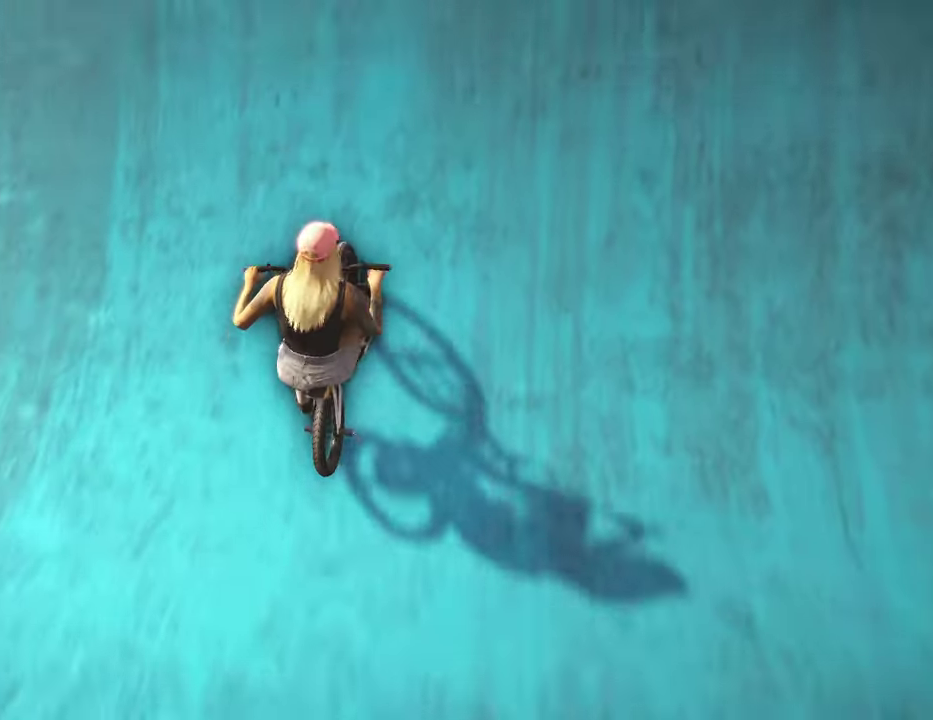
{"dt_ms": 500, "buttons": [], "left_stick": "down-left", "right_stick": "center", "events": [[50, "left_stick", "down-left"], [84, "L2", "down"], [150, "right_stick", "up"], [250, "right_stick", "center"], [450, "L2", "up"]]}
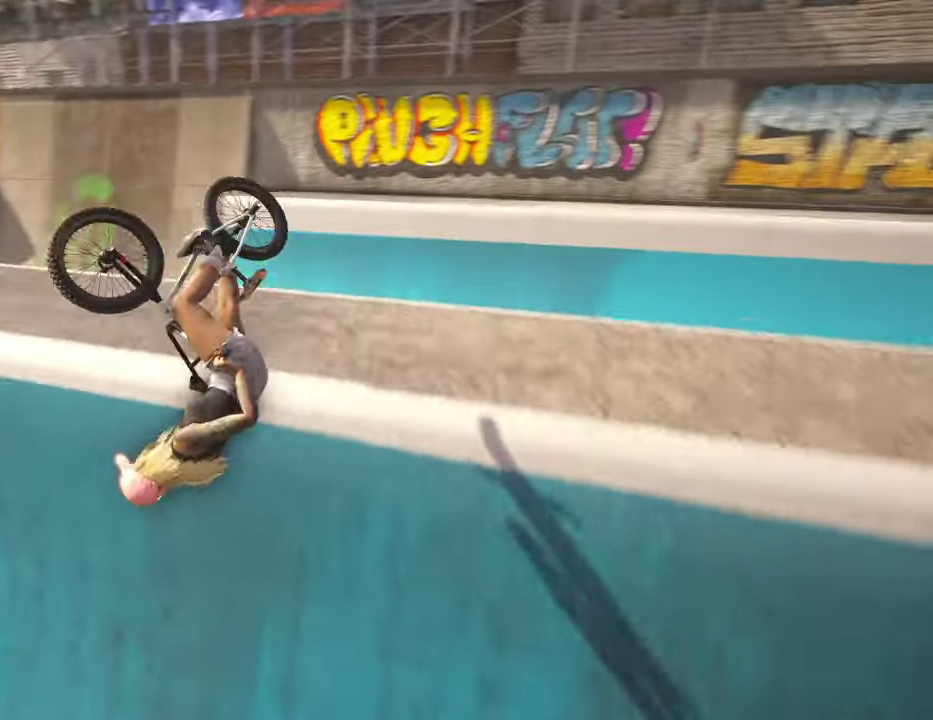
{"dt_ms": 400, "buttons": [], "left_stick": "left", "right_stick": "right", "events": [[100, "right_stick", "right"], [117, "R2", "down"], [117, "left_stick", "left"], [184, "L2", "down"], [384, "R2", "up"], [400, "L2", "up"]]}
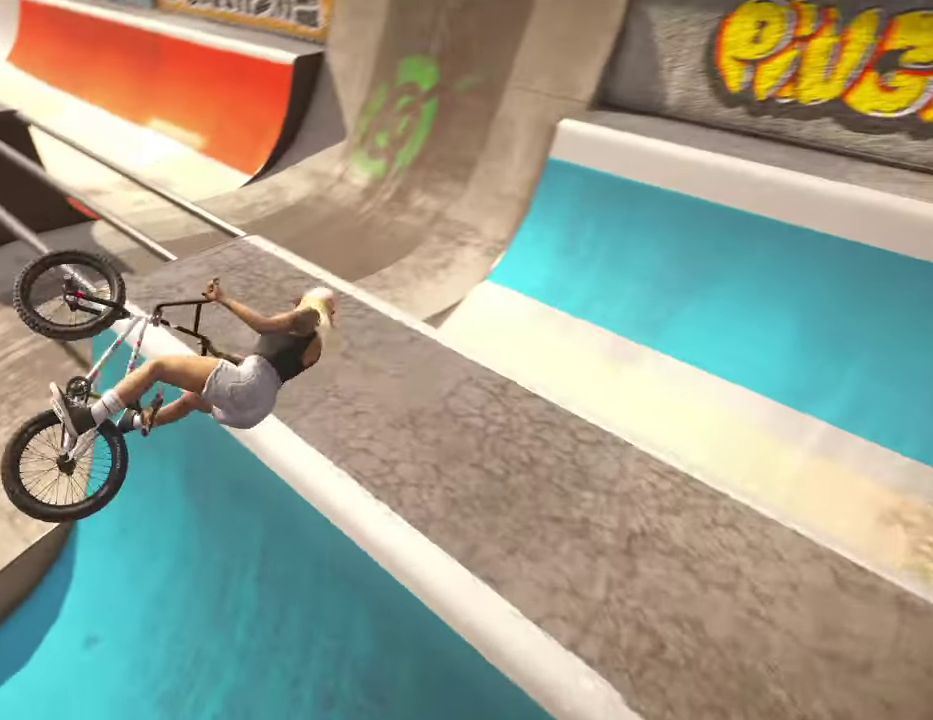
{"dt_ms": 600, "buttons": [], "left_stick": "left", "right_stick": "down", "events": [[17, "right_stick", "down-right"], [184, "right_stick", "center"], [300, "right_stick", "down"]]}
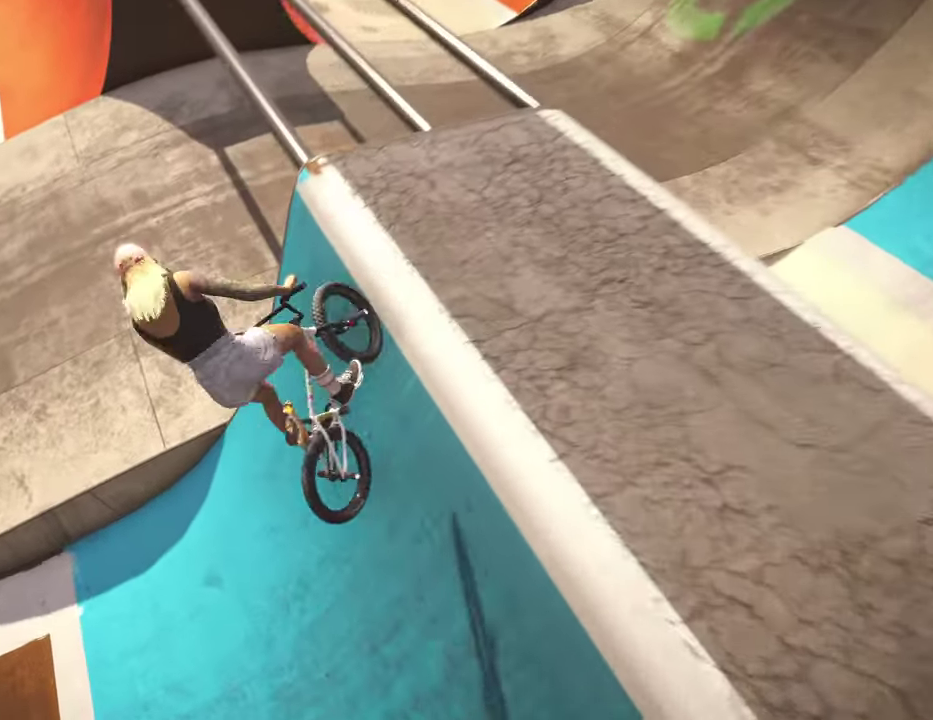
{"dt_ms": 300, "buttons": [], "left_stick": "down", "right_stick": "down", "events": [[67, "right_stick", "center"], [117, "left_stick", "center"], [267, "left_stick", "down"], [300, "right_stick", "down"]]}
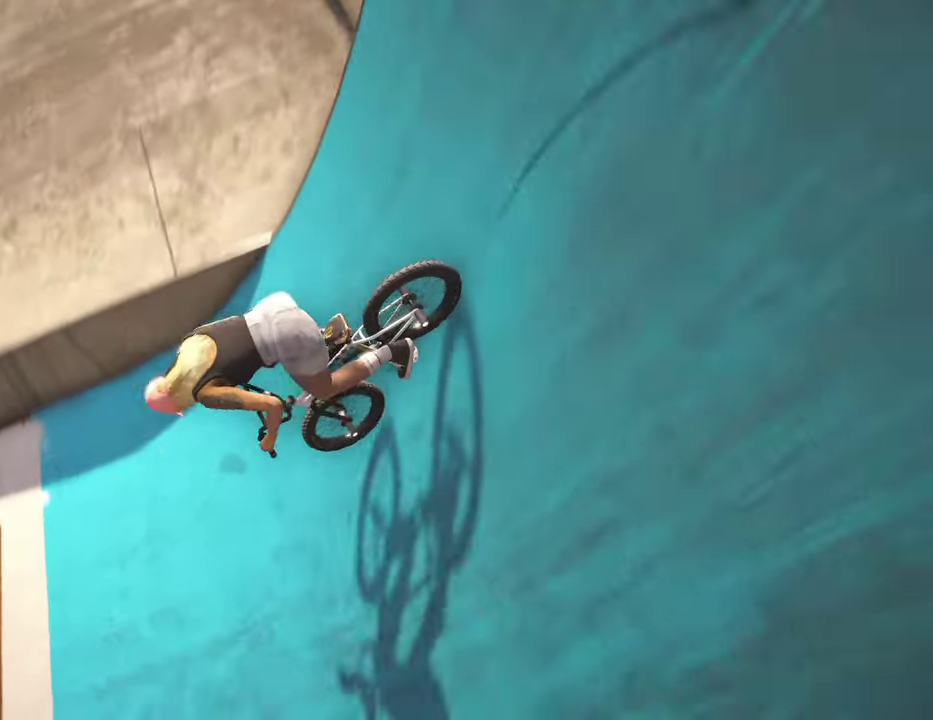
{"dt_ms": 700, "buttons": [], "left_stick": "center", "right_stick": "down", "events": [[200, "left_stick", "up-right"], [434, "left_stick", "center"]]}
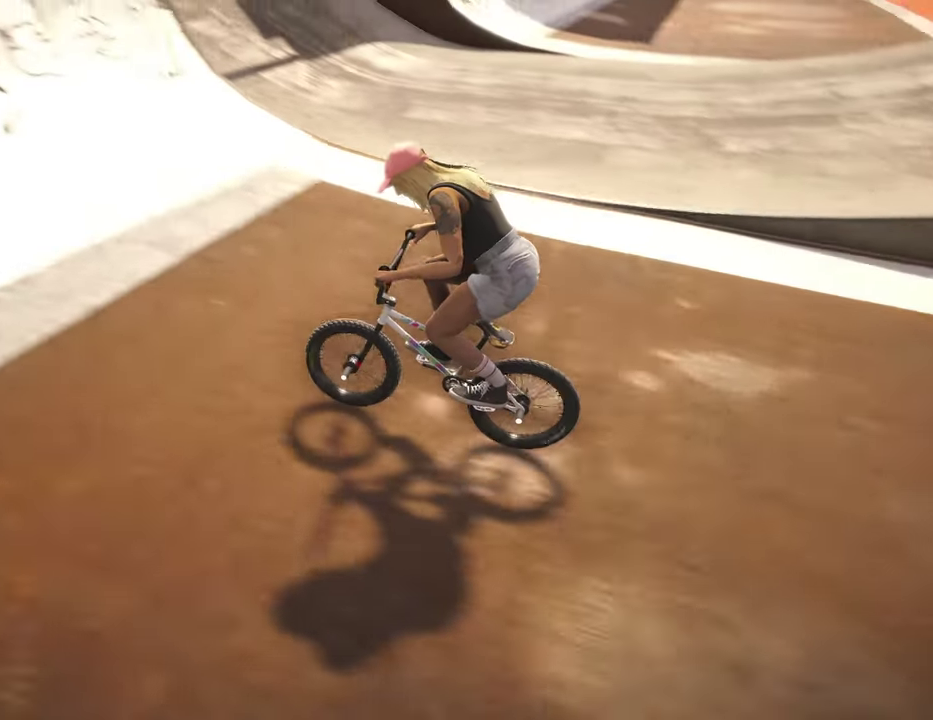
{"dt_ms": 400, "buttons": [], "left_stick": "up-left", "right_stick": "down", "events": [[150, "left_stick", "down"], [334, "left_stick", "up-left"]]}
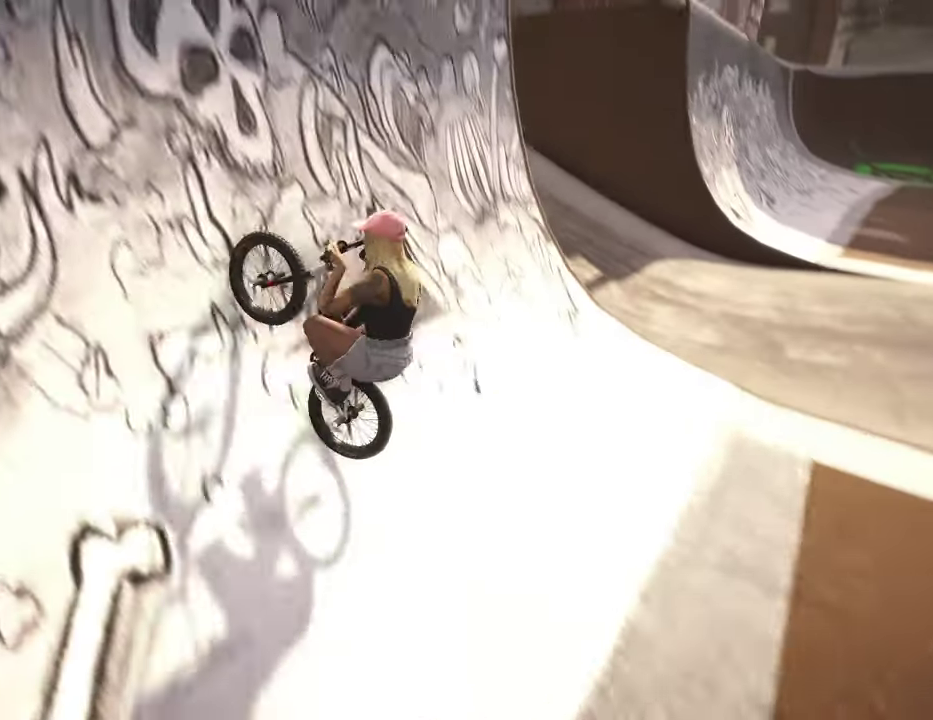
{"dt_ms": 800, "buttons": [], "left_stick": "left", "right_stick": "center", "events": [[100, "L2", "down"], [134, "left_stick", "down-left"], [234, "right_stick", "up"], [284, "right_stick", "up-left"], [350, "right_stick", "center"], [467, "L2", "up"], [550, "right_stick", "down"], [617, "R1", "down"], [734, "R1", "up"], [750, "right_stick", "center"], [800, "left_stick", "left"]]}
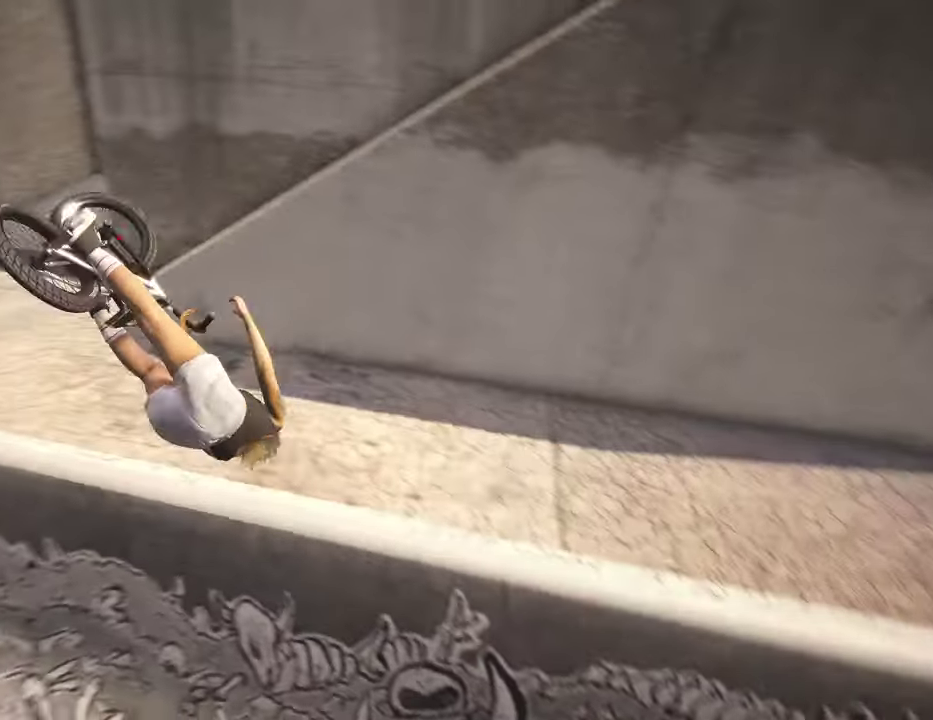
{"dt_ms": 300, "buttons": [], "left_stick": "left", "right_stick": "down", "events": [[167, "right_stick", "down"]]}
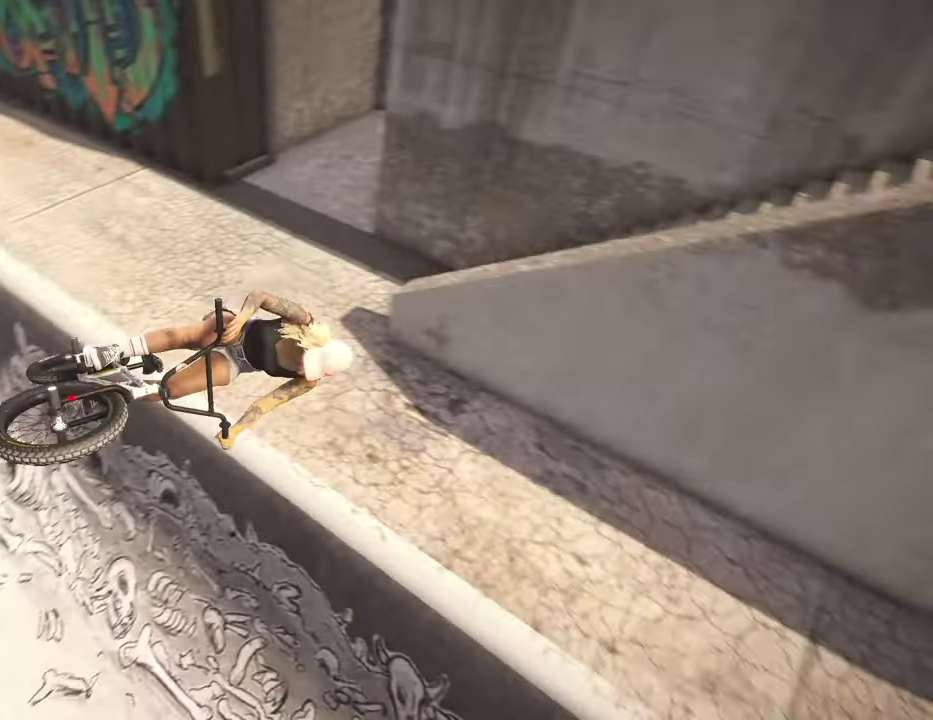
{"dt_ms": 500, "buttons": [], "left_stick": "center", "right_stick": "center", "events": [[267, "left_stick", "center"], [267, "right_stick", "center"]]}
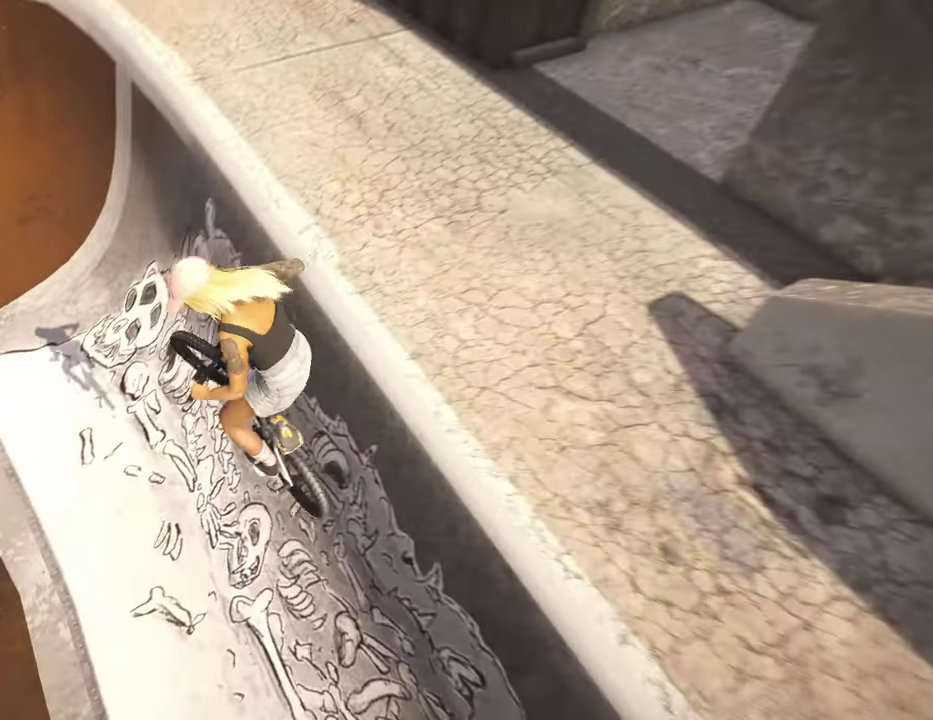
{"dt_ms": 500, "buttons": [], "left_stick": "up", "right_stick": "down", "events": [[267, "left_stick", "down"], [317, "right_stick", "down"], [450, "left_stick", "up"]]}
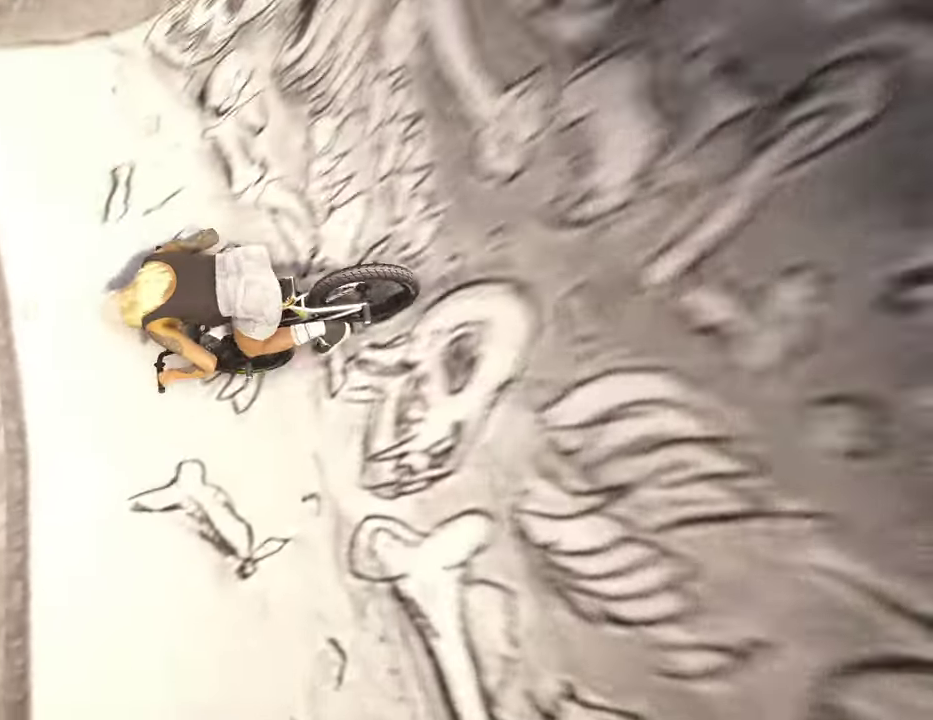
{"dt_ms": 300, "buttons": [], "left_stick": "center", "right_stick": "down", "events": [[250, "left_stick", "center"]]}
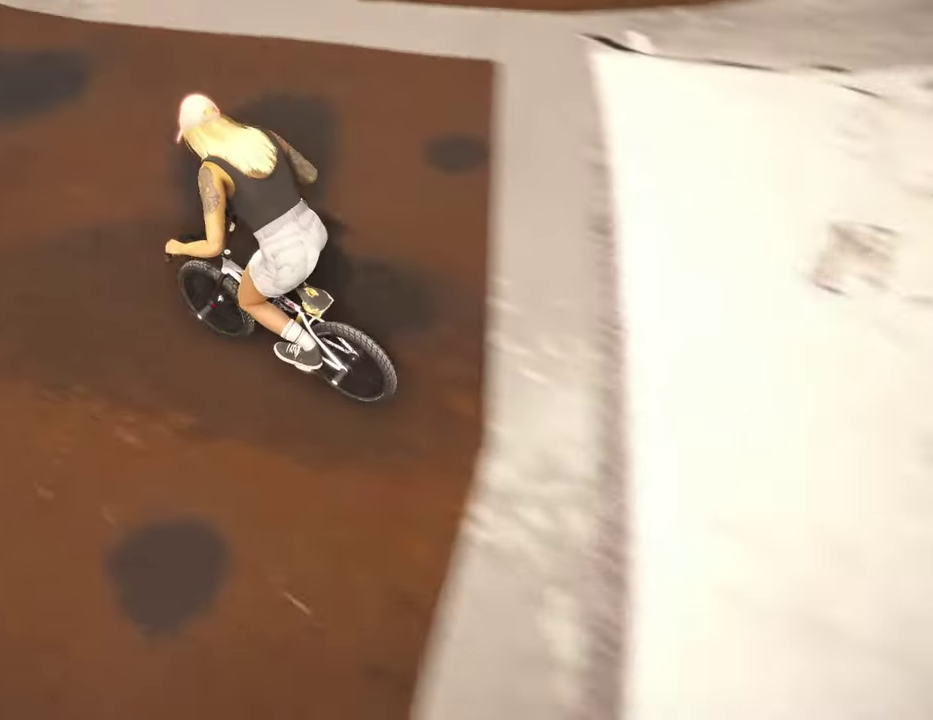
{"dt_ms": 700, "buttons": ["L2", "R2"], "left_stick": "up", "right_stick": "down", "events": [[450, "left_stick", "down-left"], [517, "R2", "down"], [550, "L2", "down"], [600, "left_stick", "up"]]}
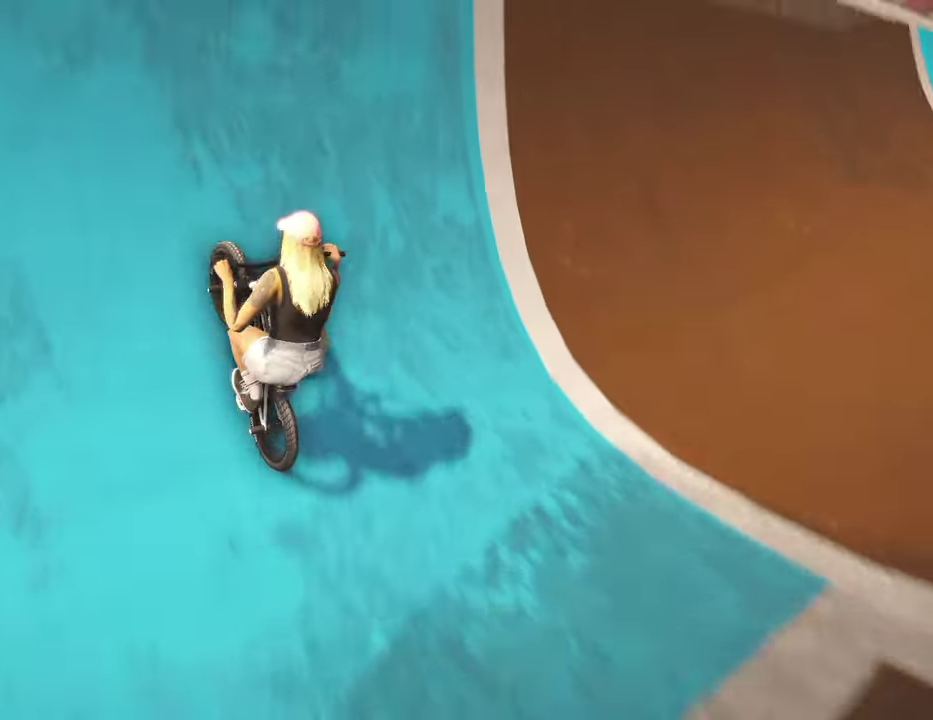
{"dt_ms": 300, "buttons": ["L2", "R2"], "left_stick": "up", "right_stick": "center", "events": [[67, "right_stick", "up"], [217, "right_stick", "center"]]}
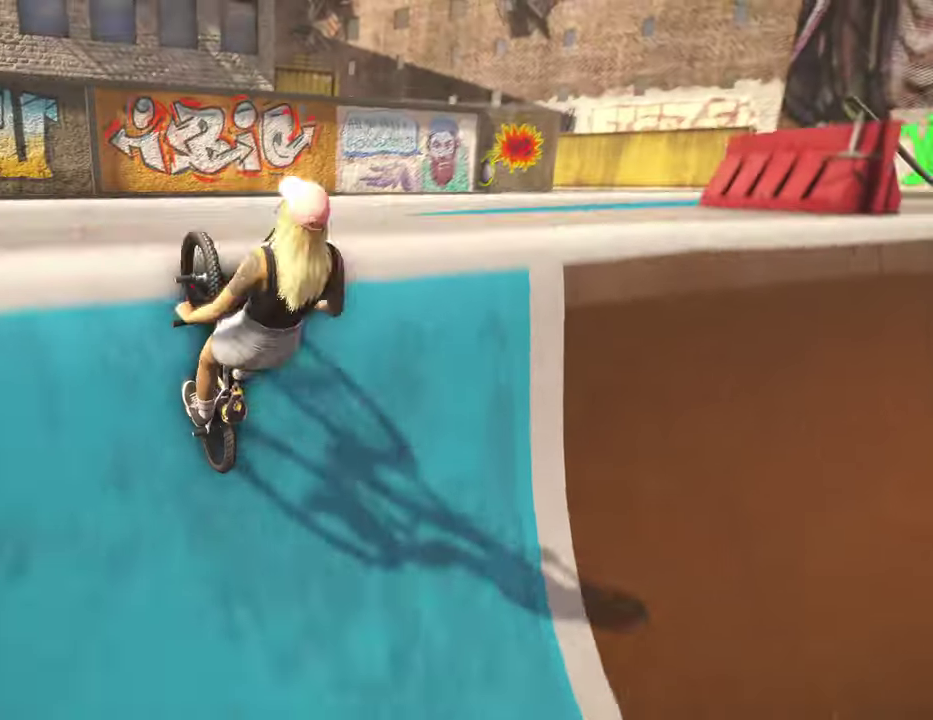
{"dt_ms": 900, "buttons": ["L1", "R1"], "left_stick": "center", "right_stick": "up", "events": [[134, "R2", "up"], [150, "L2", "up"], [150, "left_stick", "center"], [284, "L1", "down"], [284, "R1", "down"], [284, "right_stick", "up"]]}
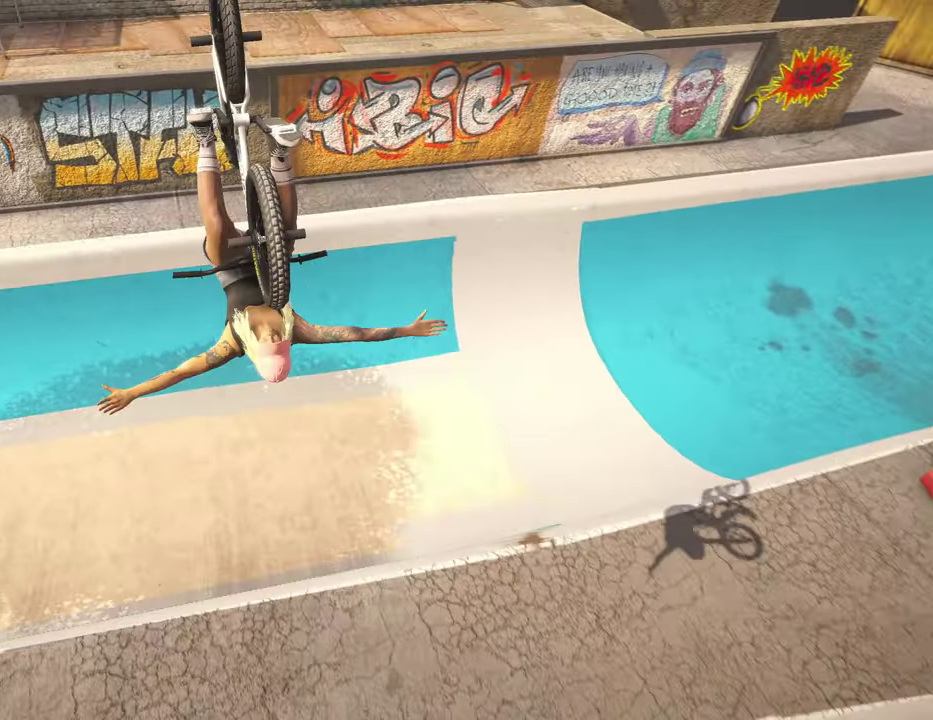
{"dt_ms": 300, "buttons": ["L1", "R1"], "left_stick": "center", "right_stick": "up", "events": []}
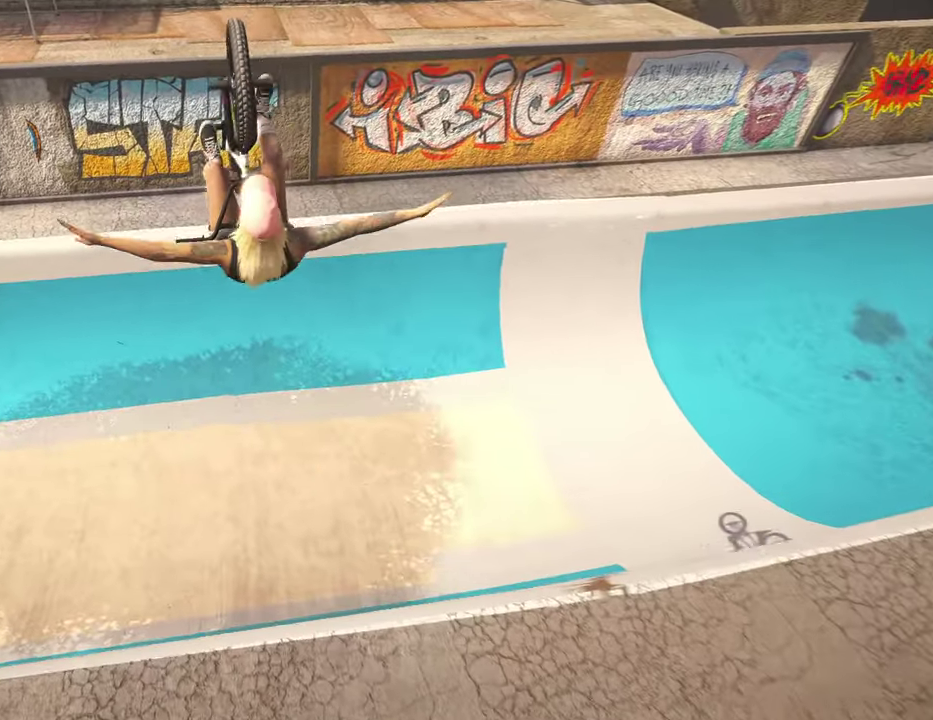
{"dt_ms": 500, "buttons": [], "left_stick": "center", "right_stick": "center", "events": [[34, "L1", "up"], [50, "R1", "up"], [50, "right_stick", "center"]]}
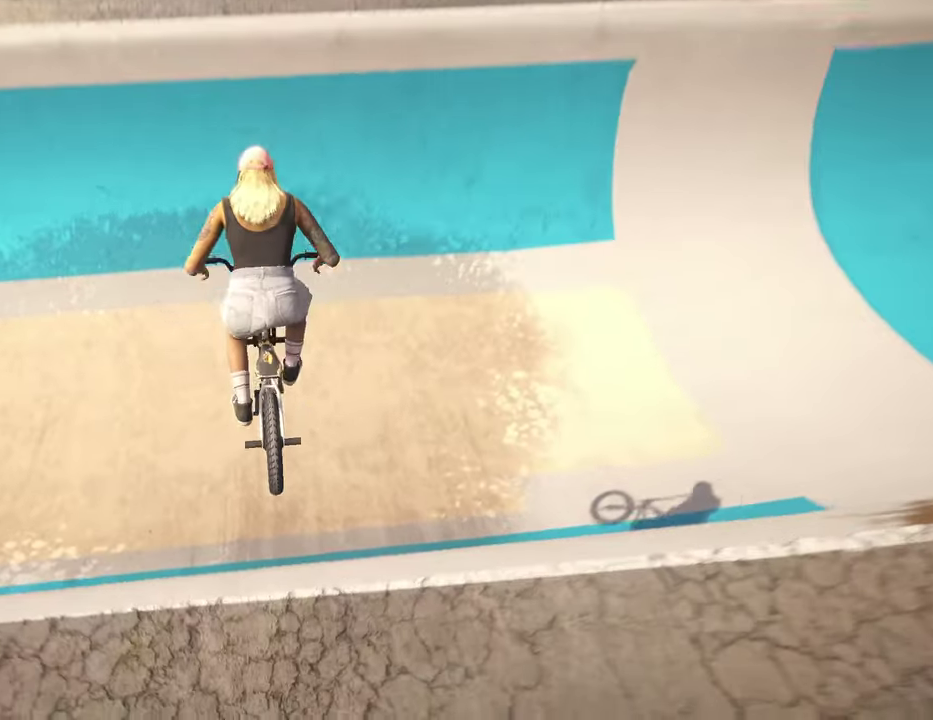
{"dt_ms": 500, "buttons": [], "left_stick": "up", "right_stick": "down", "events": [[50, "left_stick", "down"], [117, "right_stick", "down"], [184, "left_stick", "down-left"], [317, "left_stick", "up"]]}
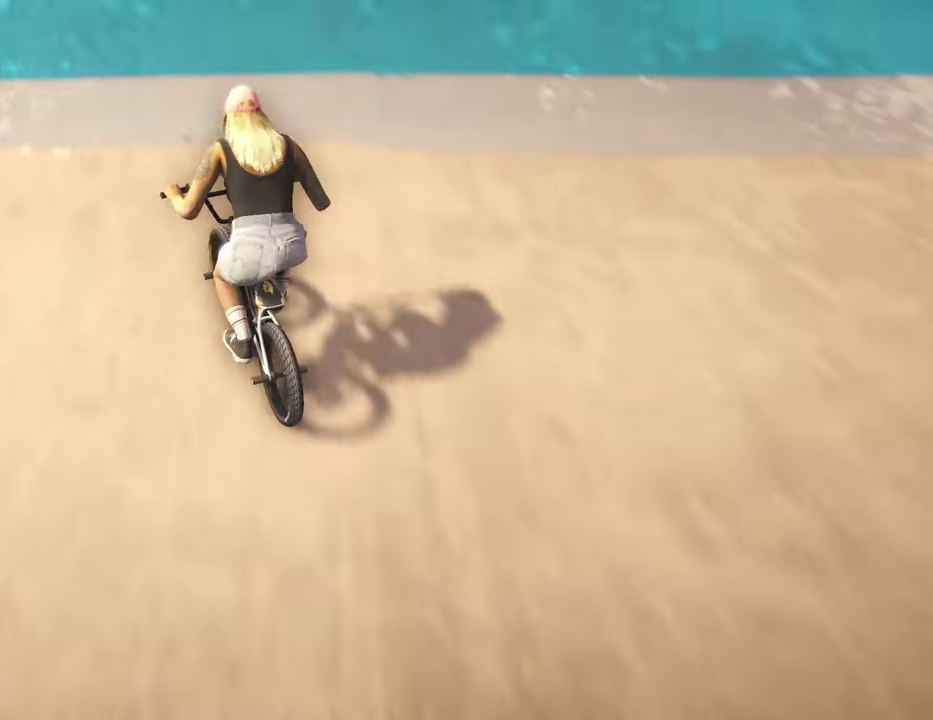
{"dt_ms": 300, "buttons": ["L2"], "left_stick": "down-left", "right_stick": "down", "events": [[34, "left_stick", "center"], [234, "L2", "down"], [234, "left_stick", "down-left"]]}
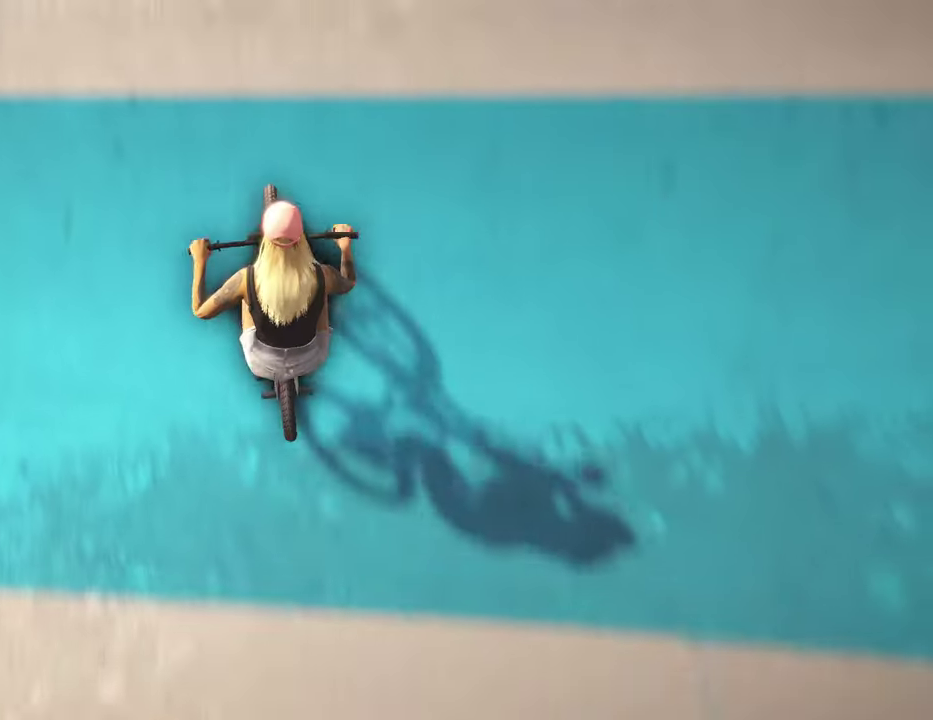
{"dt_ms": 800, "buttons": [], "left_stick": "up-left", "right_stick": "down", "events": [[50, "right_stick", "up"], [167, "right_stick", "center"], [250, "right_stick", "down"], [317, "L2", "up"], [517, "left_stick", "left"], [800, "left_stick", "up-left"]]}
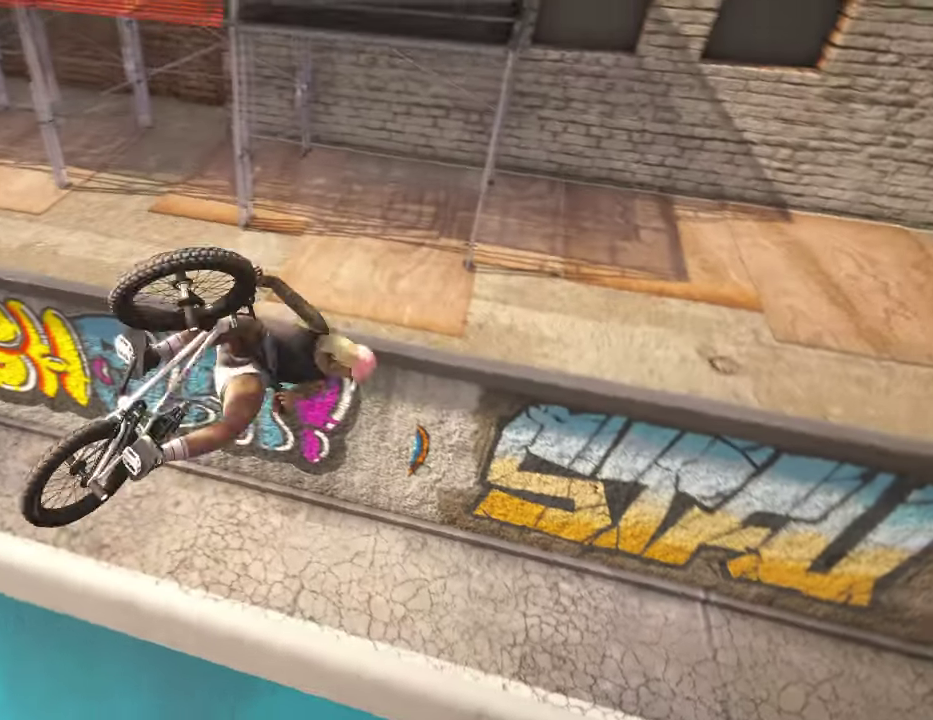
{"dt_ms": 400, "buttons": [], "left_stick": "up-left", "right_stick": "down", "events": []}
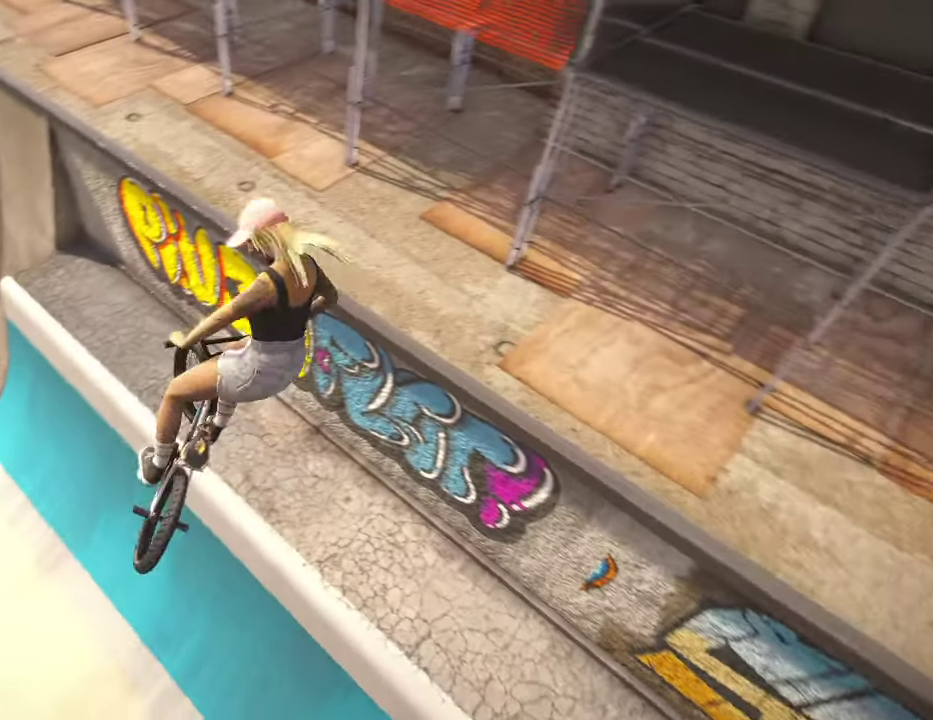
{"dt_ms": 400, "buttons": [], "left_stick": "up-left", "right_stick": "down", "events": []}
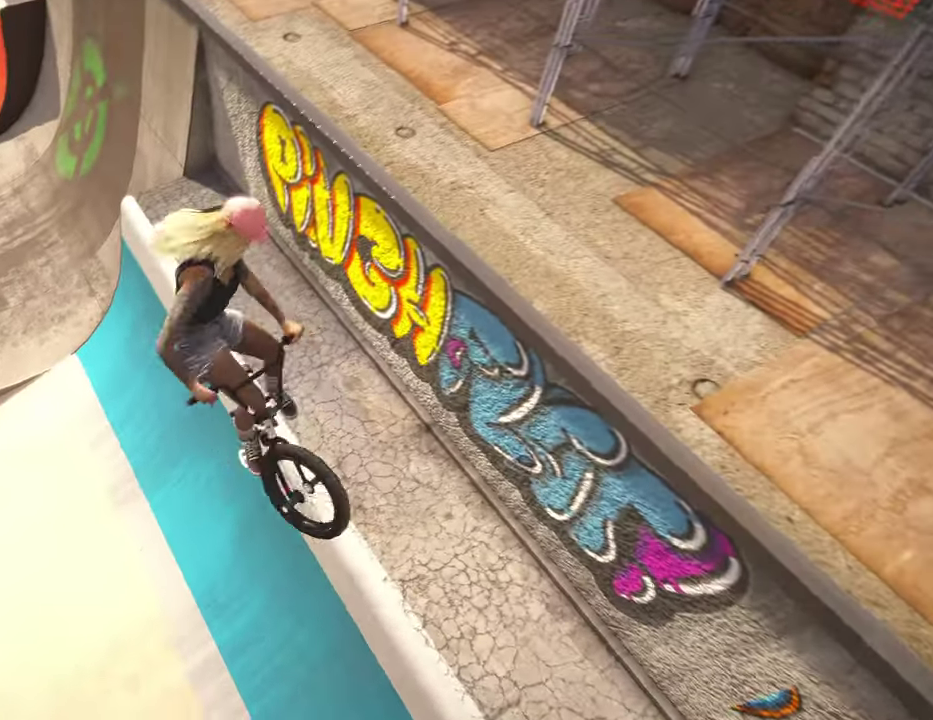
{"dt_ms": 600, "buttons": [], "left_stick": "left", "right_stick": "center", "events": [[167, "left_stick", "center"], [184, "right_stick", "center"], [367, "left_stick", "left"]]}
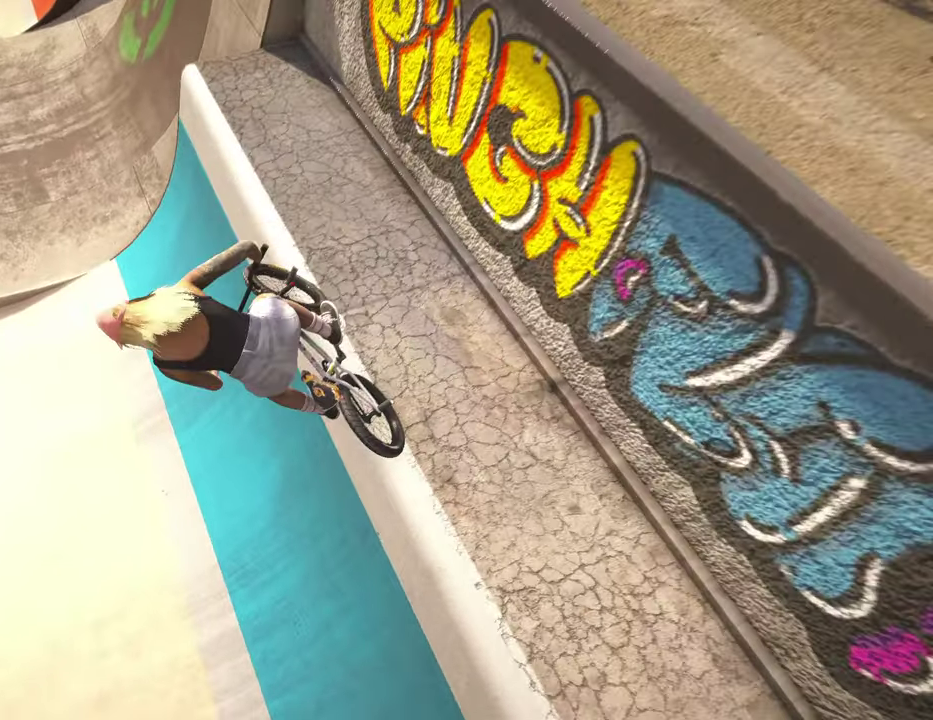
{"dt_ms": 300, "buttons": [], "left_stick": "center", "right_stick": "center", "events": [[167, "left_stick", "center"]]}
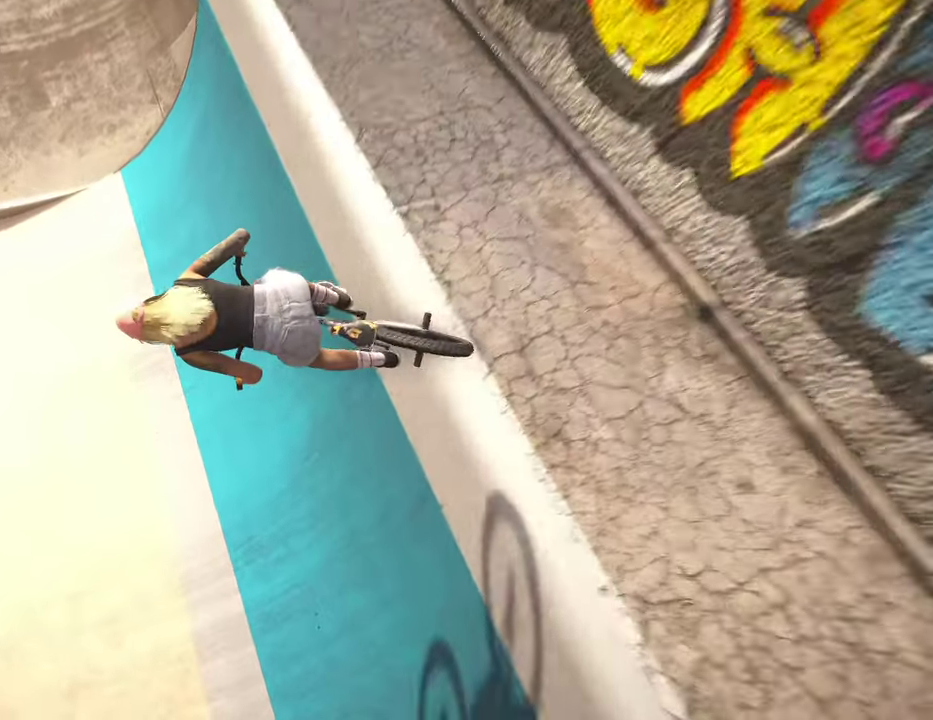
{"dt_ms": 700, "buttons": [], "left_stick": "center", "right_stick": "down", "events": [[84, "left_stick", "down-left"], [117, "right_stick", "down"], [284, "left_stick", "up"], [467, "left_stick", "center"]]}
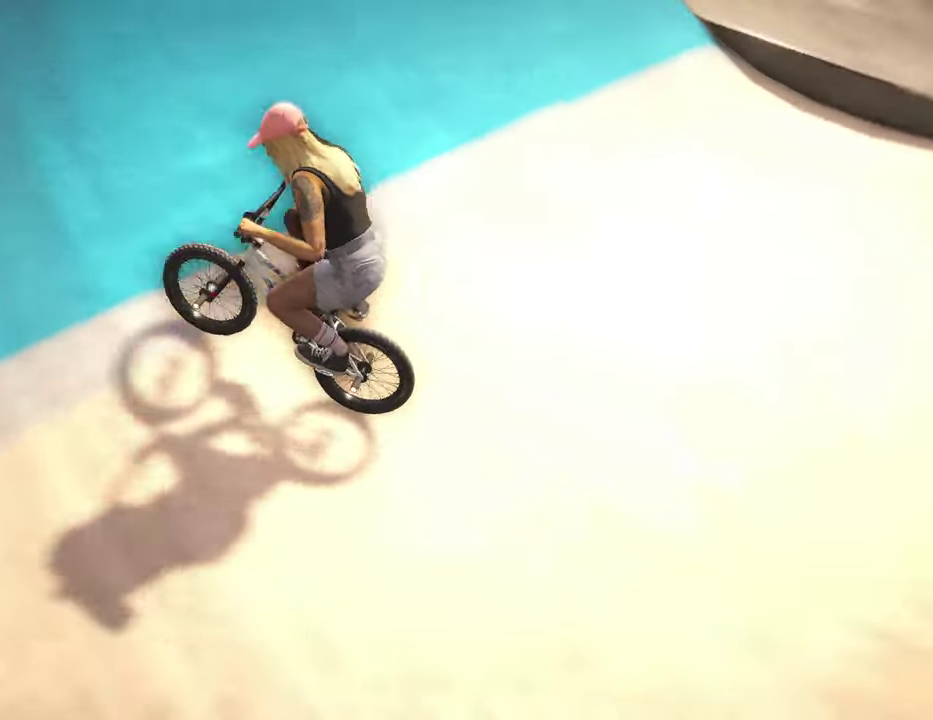
{"dt_ms": 300, "buttons": ["R2"], "left_stick": "center", "right_stick": "up", "events": [[50, "R2", "down"], [117, "left_stick", "up-left"], [217, "right_stick", "up"], [250, "left_stick", "center"]]}
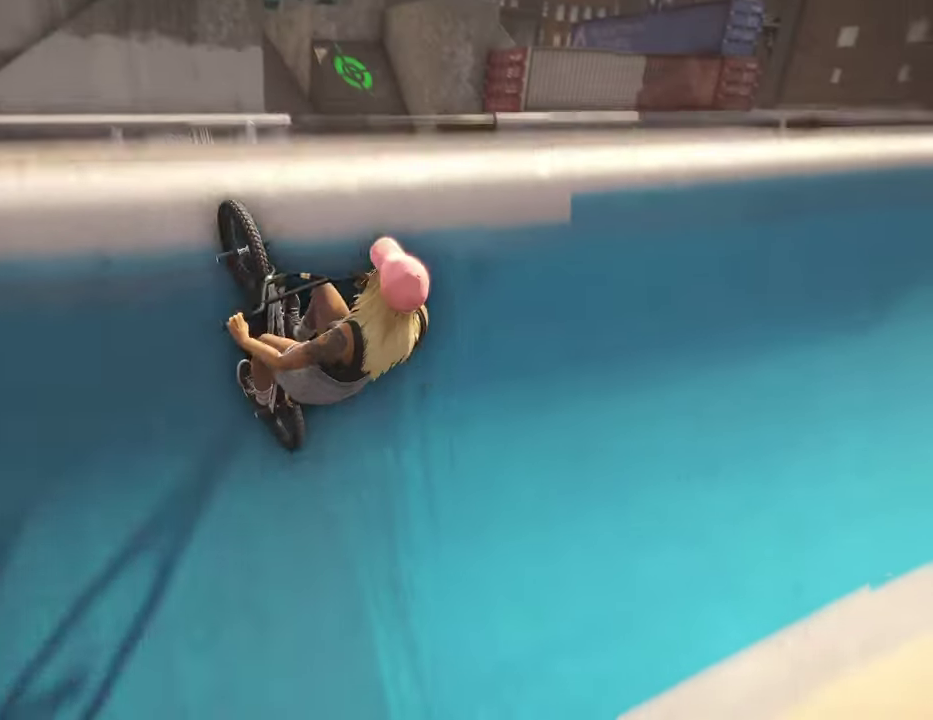
{"dt_ms": 800, "buttons": [], "left_stick": "center", "right_stick": "center", "events": [[17, "right_stick", "center"], [50, "R2", "up"], [217, "L1", "down"], [217, "right_stick", "down-left"], [350, "right_stick", "left"], [400, "right_stick", "up-left"], [767, "L1", "up"], [767, "right_stick", "center"]]}